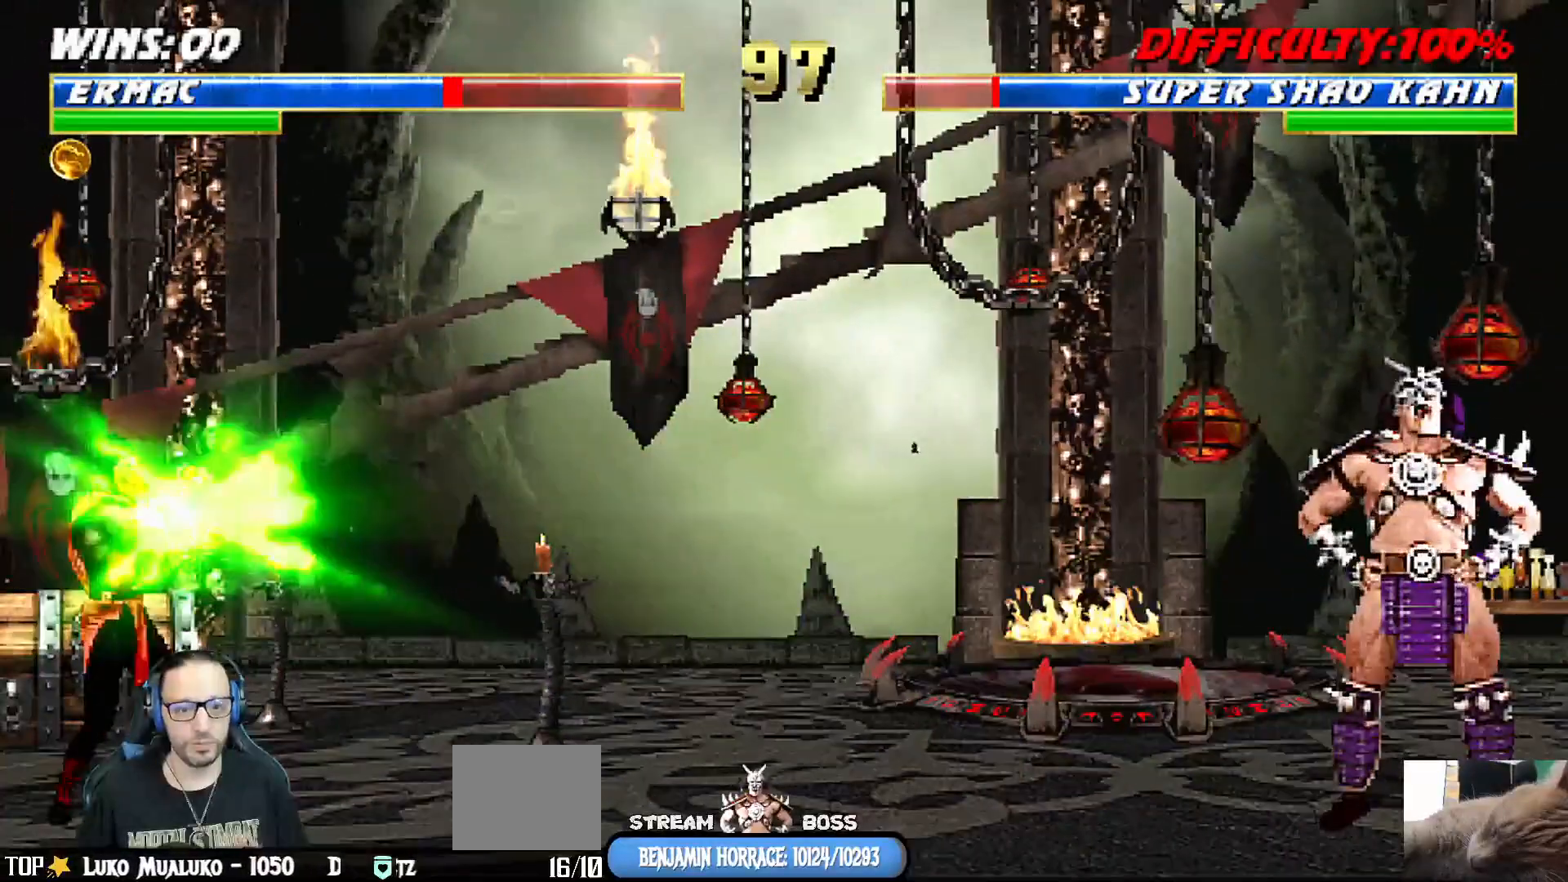
Gameplay with a controller (PlayStation layout); each line is a JSON object with the inputs held at the frame after it. "events" lists button and stick changes between this image and that frame as [ms after this image, input, new state], when the widget could be followed in between.
{"buttons": ["CROSS", "DPAD_LEFT"], "left_stick": "center", "right_stick": "center"}
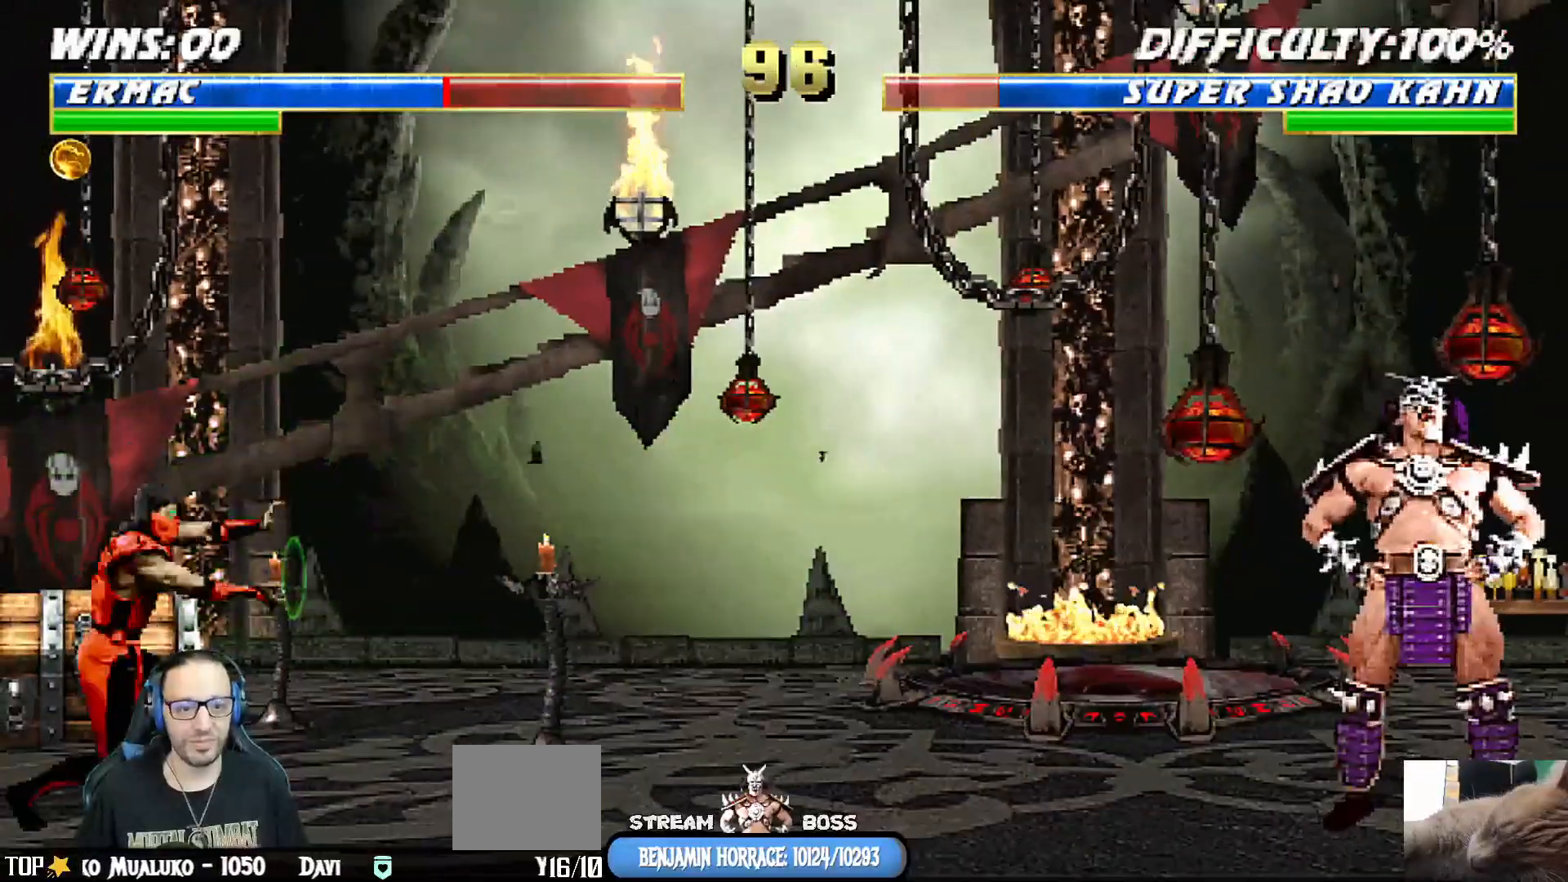
{"buttons": [], "left_stick": "center", "right_stick": "center", "events": [[83, "DPAD_LEFT", "up"], [100, "DPAD_DOWN", "down"], [117, "CROSS", "up"], [150, "DPAD_LEFT", "down"], [183, "CROSS", "down"], [183, "DPAD_DOWN", "up"], [267, "CROSS", "up"], [267, "DPAD_LEFT", "up"], [350, "CROSS", "down"], [350, "DPAD_DOWN", "down"], [383, "DPAD_LEFT", "down"], [417, "DPAD_DOWN", "up"], [450, "CROSS", "up"], [483, "DPAD_LEFT", "up"]]}
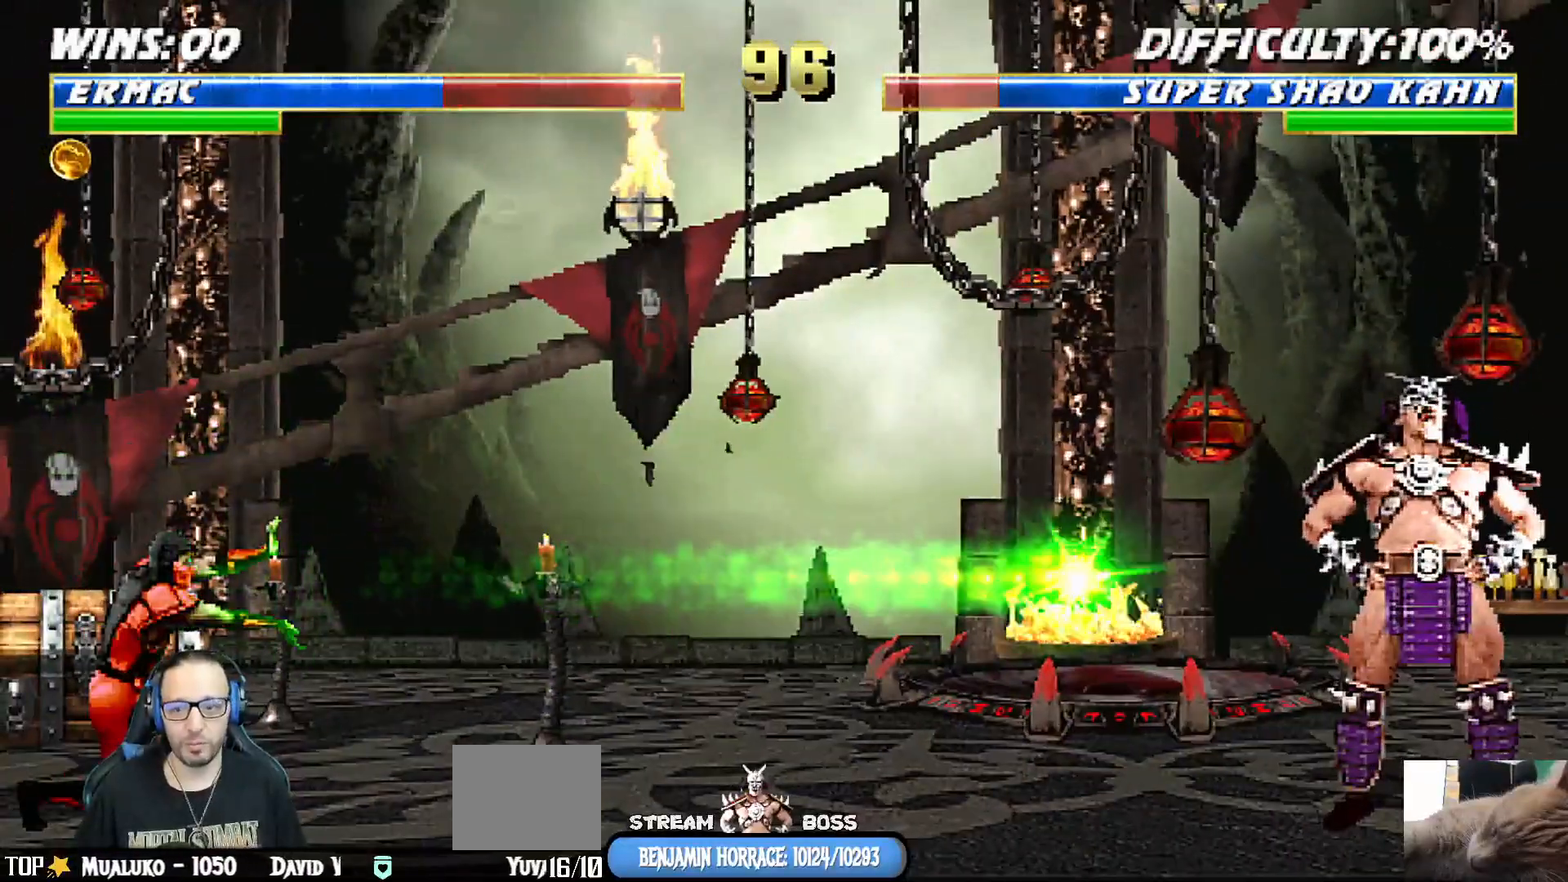
{"buttons": ["DPAD_DOWN"], "left_stick": "center", "right_stick": "center", "events": [[33, "CROSS", "down"], [33, "DPAD_DOWN", "down"], [100, "DPAD_LEFT", "down"], [117, "CROSS", "up"], [133, "DPAD_DOWN", "up"], [183, "CROSS", "down"], [217, "DPAD_LEFT", "up"], [233, "DPAD_DOWN", "down"], [267, "DPAD_LEFT", "down"], [283, "CROSS", "up"], [317, "CROSS", "down"], [333, "DPAD_DOWN", "up"], [433, "DPAD_DOWN", "down"], [433, "DPAD_LEFT", "up"], [450, "CROSS", "up"]]}
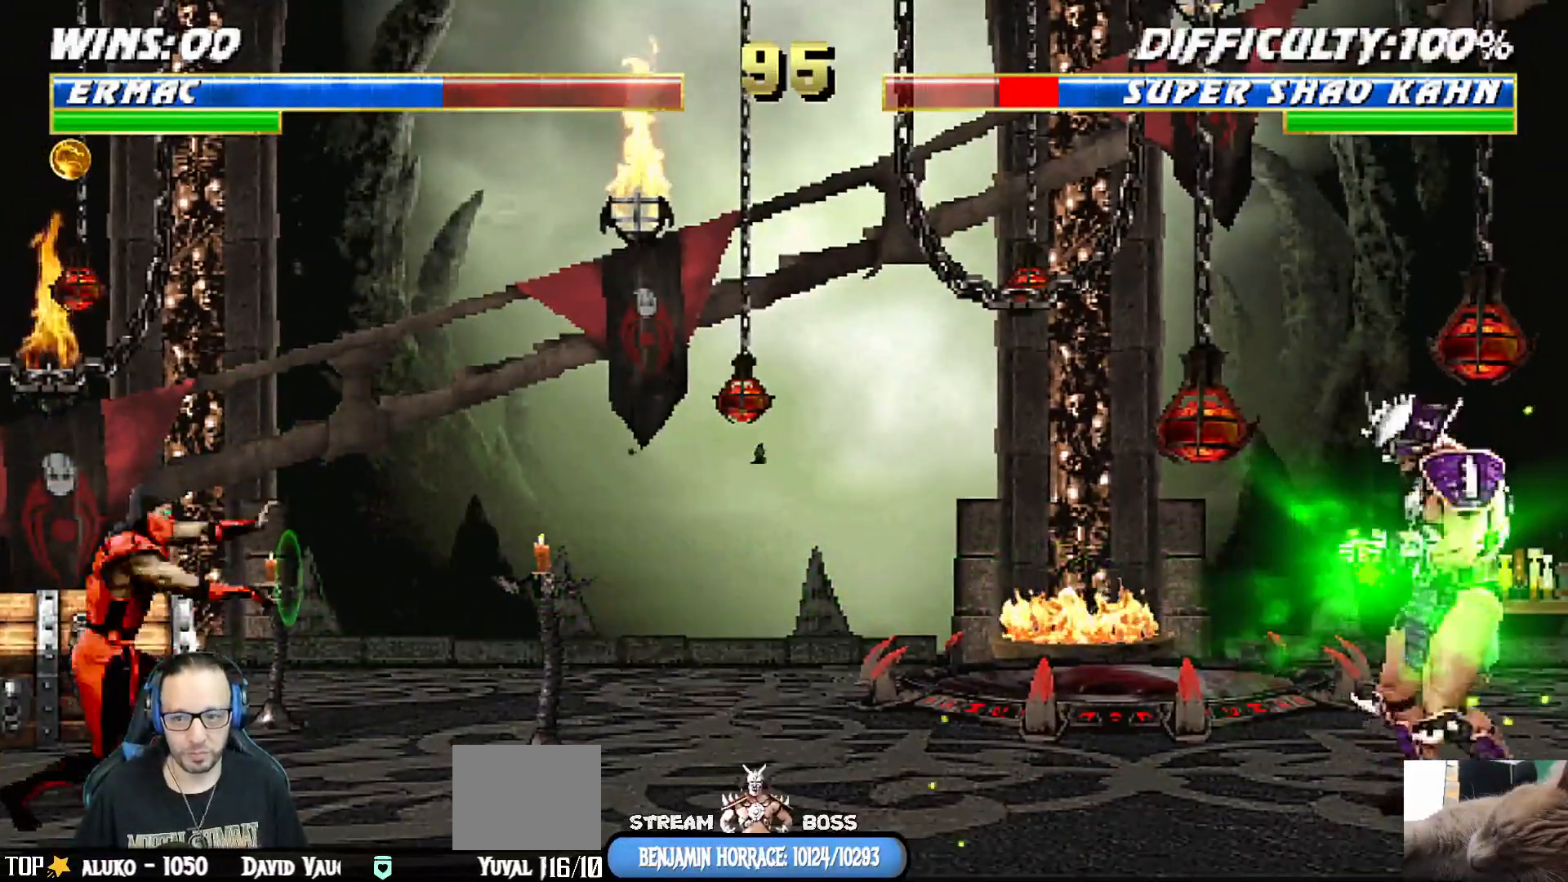
{"buttons": ["R1", "DPAD_LEFT"], "left_stick": "center", "right_stick": "center", "events": [[17, "CROSS", "down"], [17, "DPAD_LEFT", "down"], [50, "DPAD_DOWN", "up"], [83, "DPAD_LEFT", "up"], [167, "CROSS", "up"], [183, "DPAD_DOWN", "down"], [200, "DPAD_LEFT", "down"], [233, "CROSS", "down"], [250, "DPAD_DOWN", "up"], [333, "CROSS", "up"], [350, "DPAD_LEFT", "up"], [400, "DPAD_DOWN", "down"], [417, "DPAD_LEFT", "down"], [450, "DPAD_DOWN", "up"], [500, "R1", "down"]]}
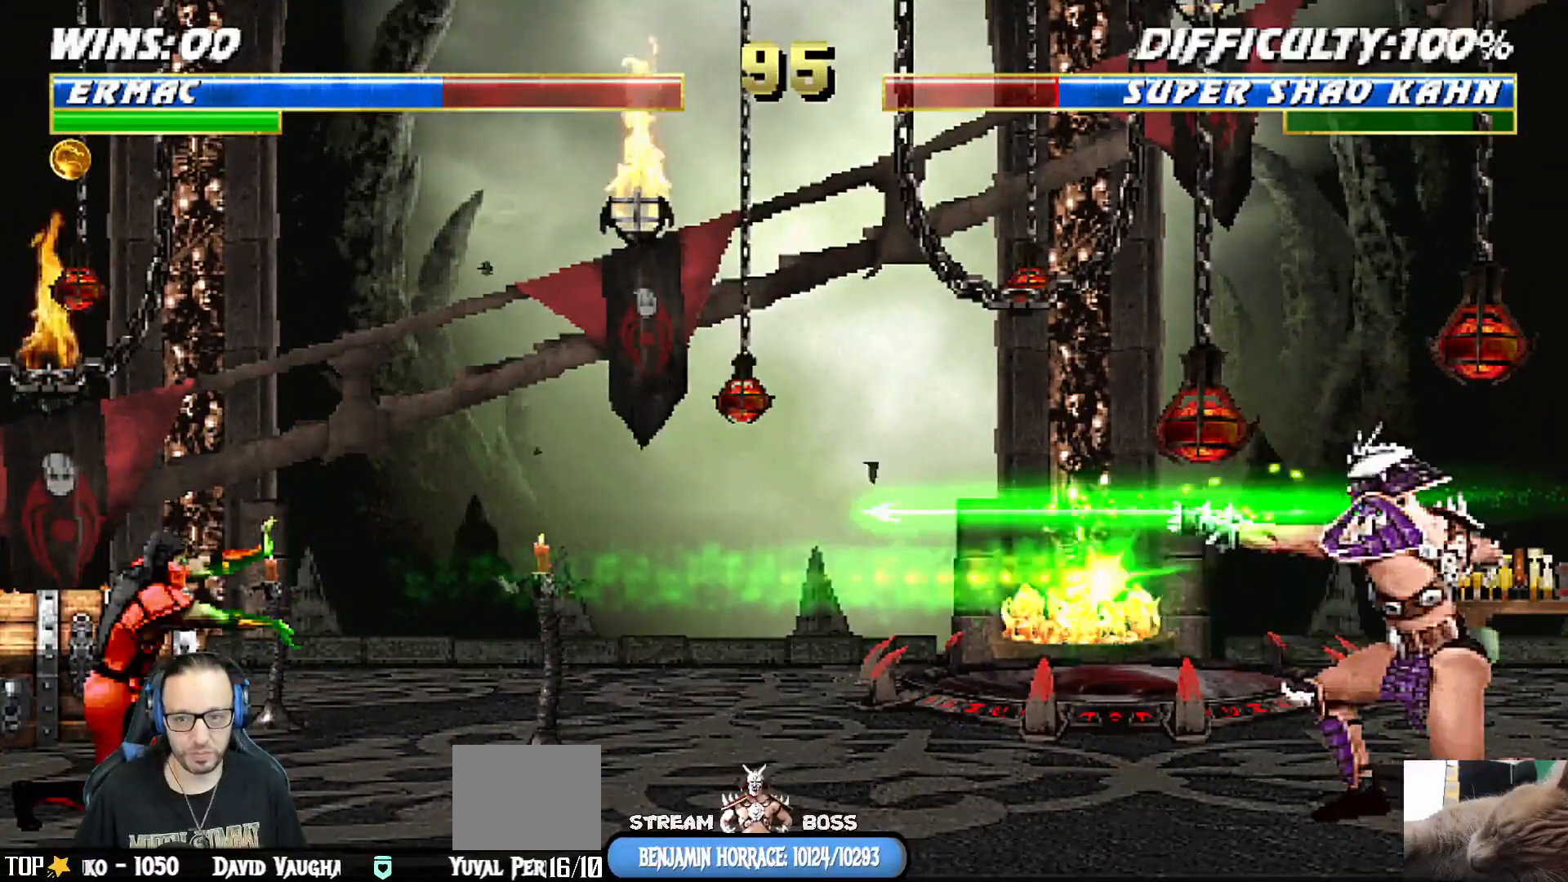
{"buttons": ["R1"], "left_stick": "center", "right_stick": "center", "events": [[50, "DPAD_LEFT", "up"]]}